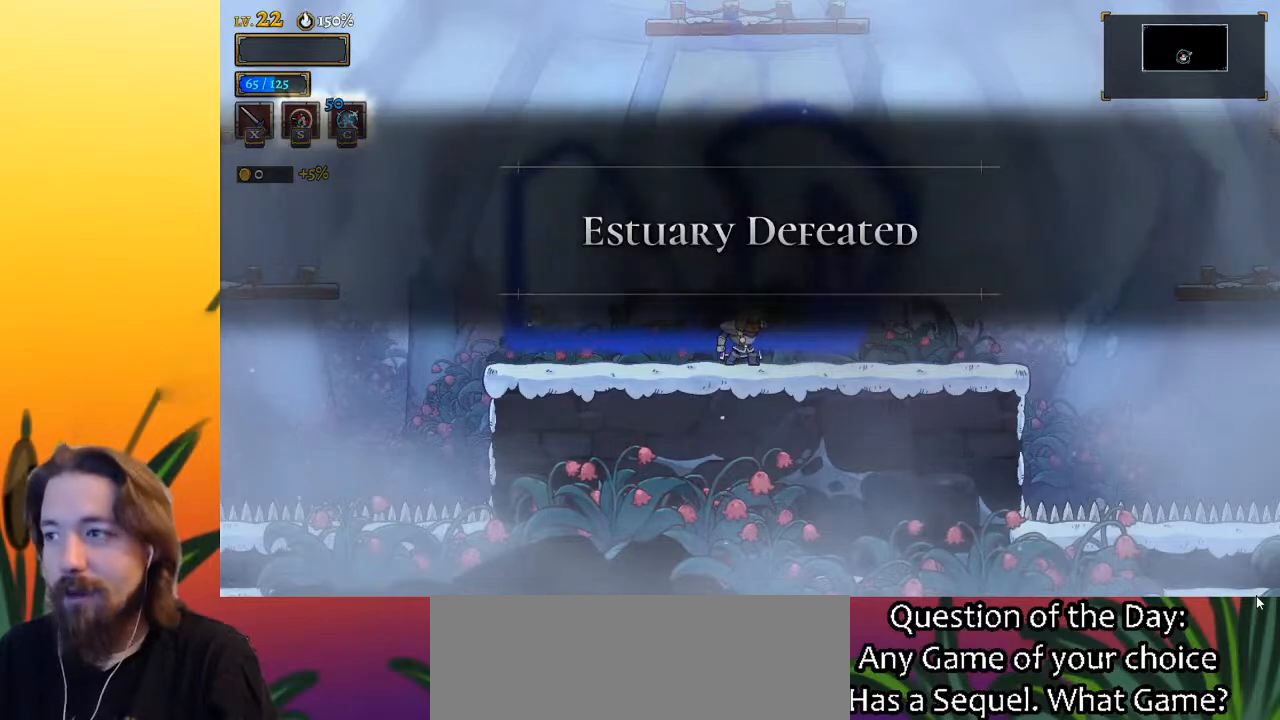
Gameplay with keyboard; each line is a JSON object with the keys held at the frame after it. "events" lists presses ("down") and releases ("up") of "a", "c", "d", "down", "left", "right", "s", "up", "x" and "z" between this image and that frame as [ms after this image, input, new state], when the widget could be followed in between. No other keys are recorded. Mouse input is not recorded.
{"keys": [], "events": [[133, "right", "down"], [217, "right", "up"]]}
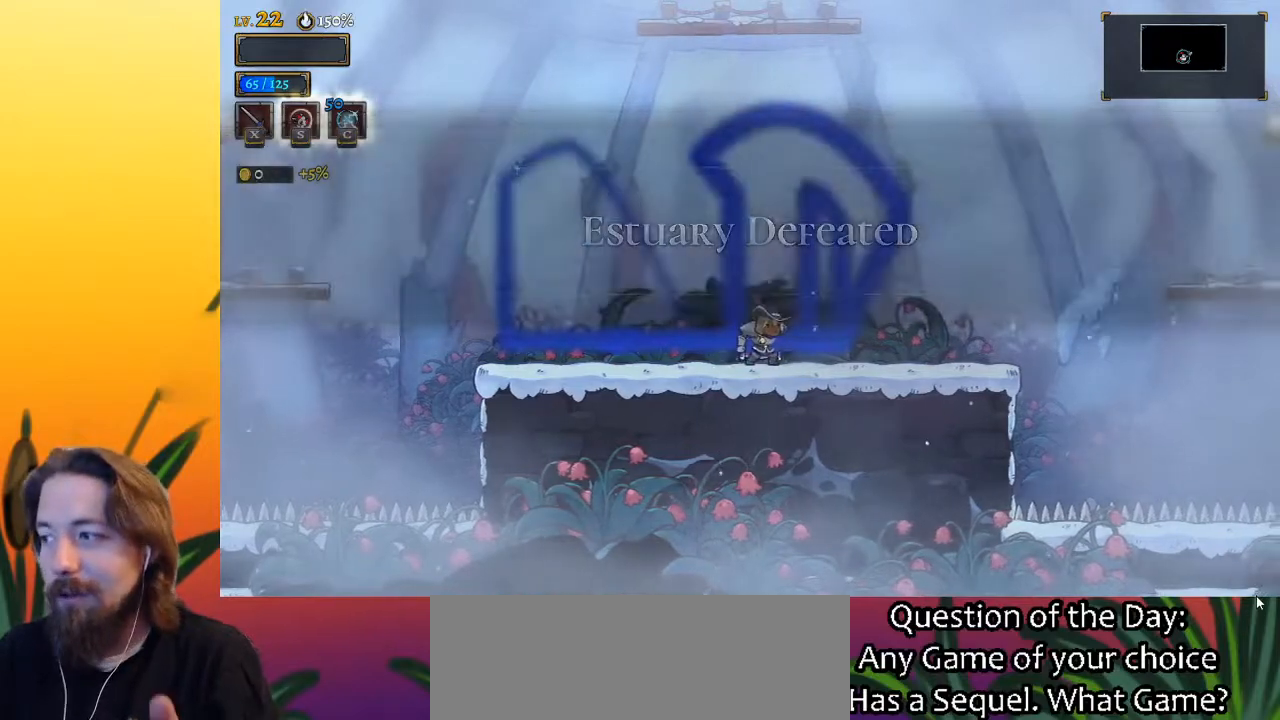
{"keys": [], "events": []}
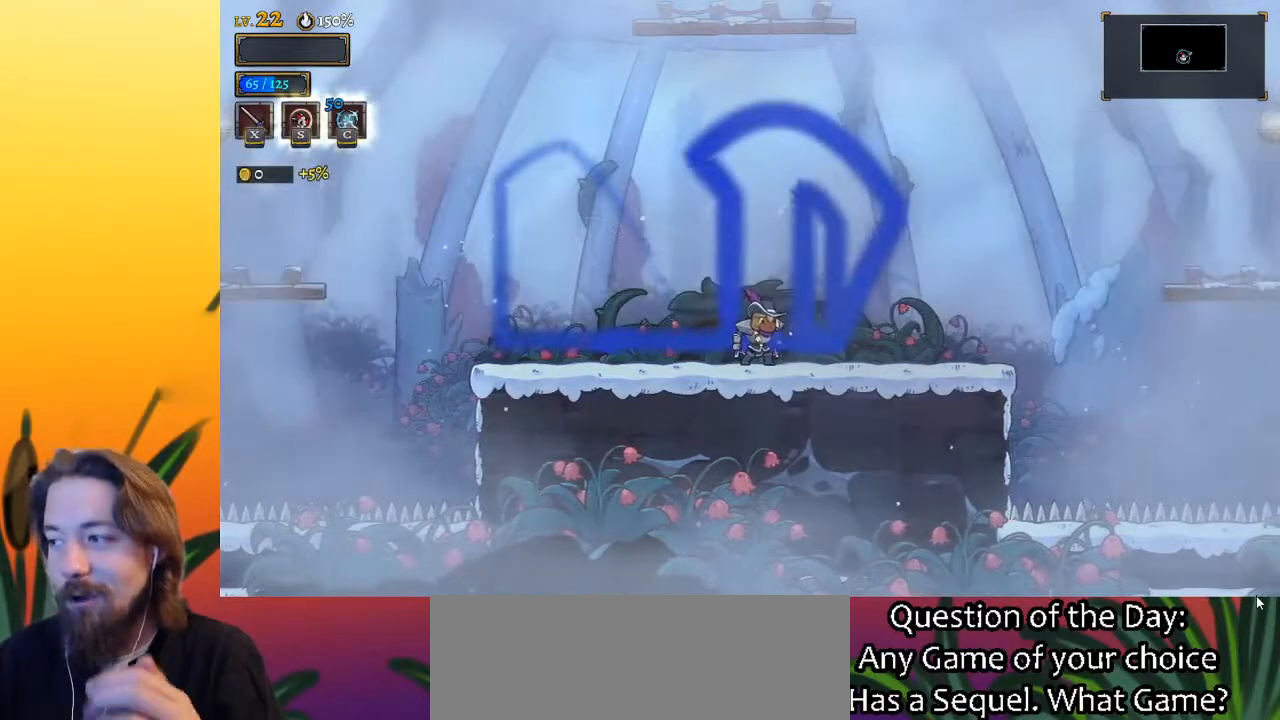
{"keys": [], "events": [[167, "left", "down"], [300, "left", "up"]]}
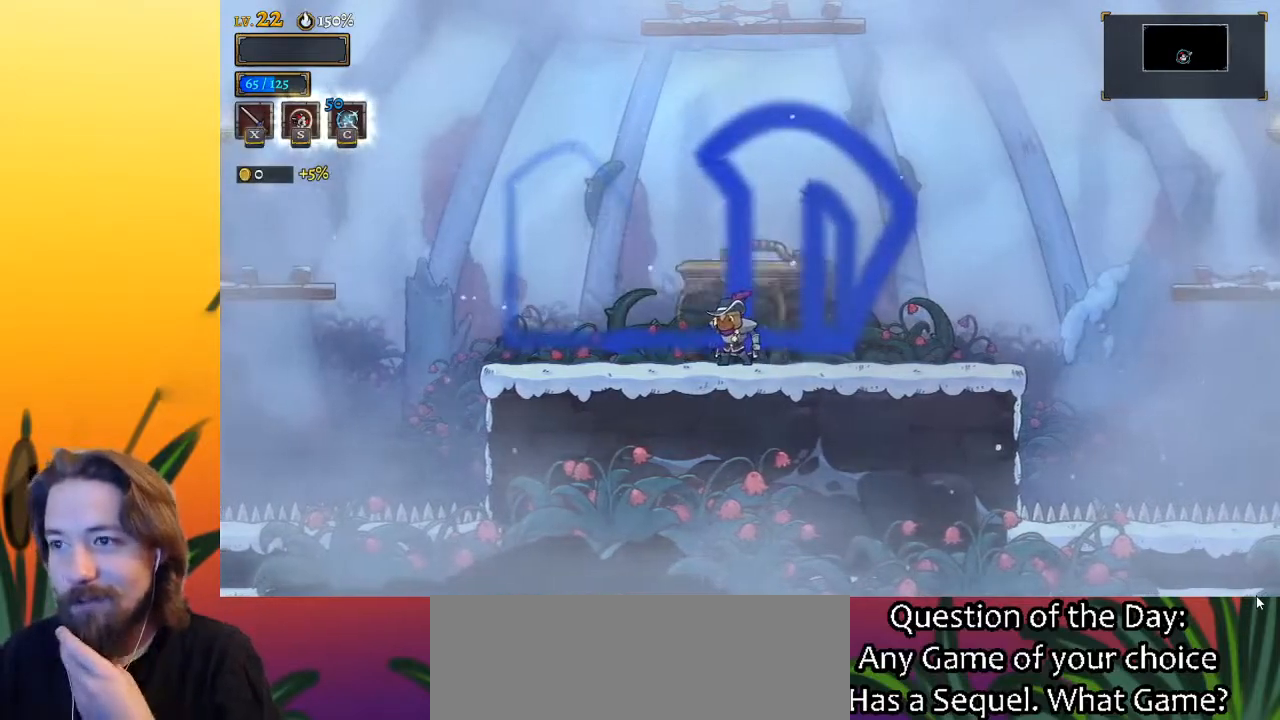
{"keys": ["up"], "events": [[267, "up", "down"], [400, "up", "up"], [450, "up", "down"]]}
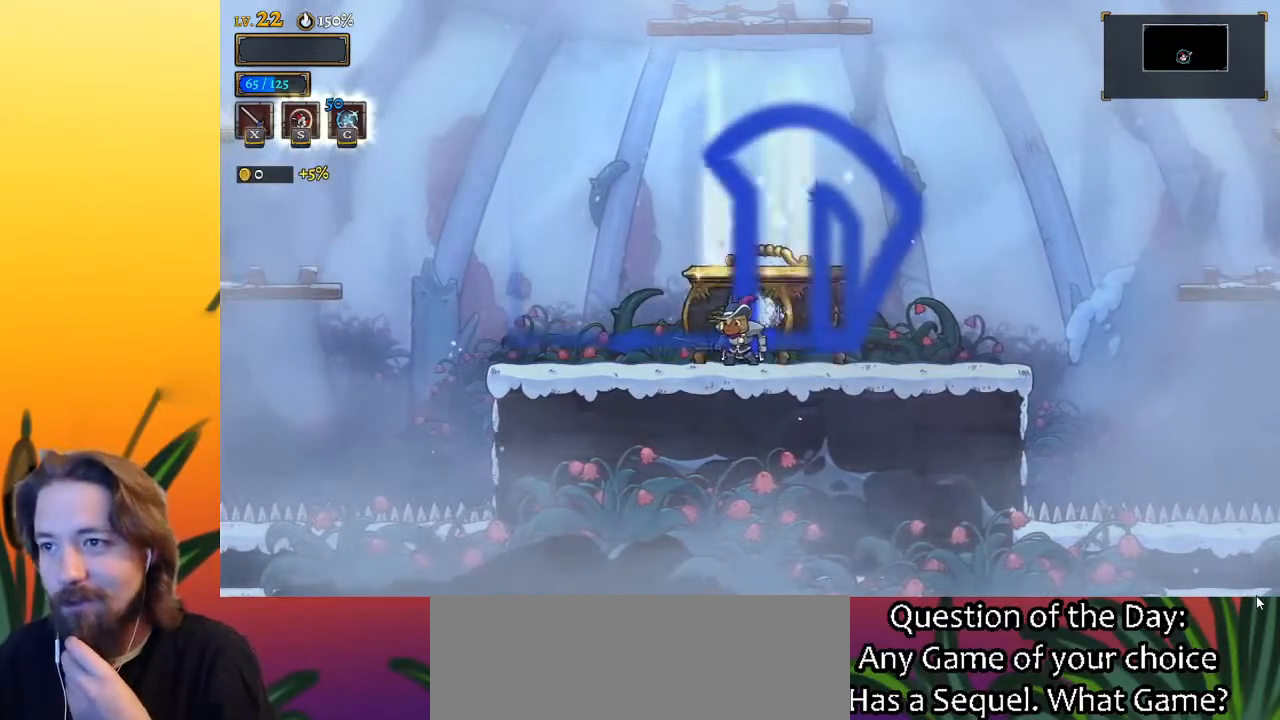
{"keys": [], "events": [[50, "up", "up"], [133, "up", "down"], [183, "right", "down"], [233, "up", "up"], [367, "right", "up"]]}